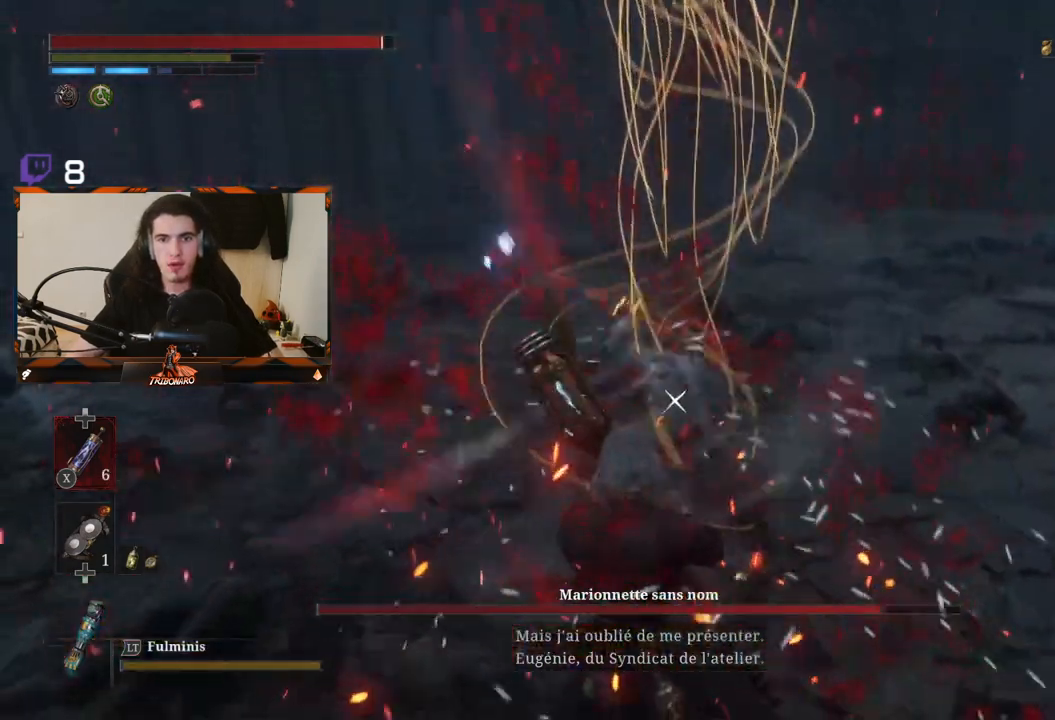
Gameplay with a controller (Xbox layout); each line is a JSON object with the inputs held at the frame after it (dt_ms = milliseconds from this image to that frame). "events" lists button and stick changes between this image and that frame as [ms after this image, input, new state], when the widget could be followed in between.
{"dt_ms": 500, "buttons": [], "left_stick": "center", "right_stick": "center", "events": [[83, "L1", "down"], [133, "L1", "up"], [183, "L1", "down"], [250, "L1", "up"], [317, "L1", "down"], [433, "L1", "up"]]}
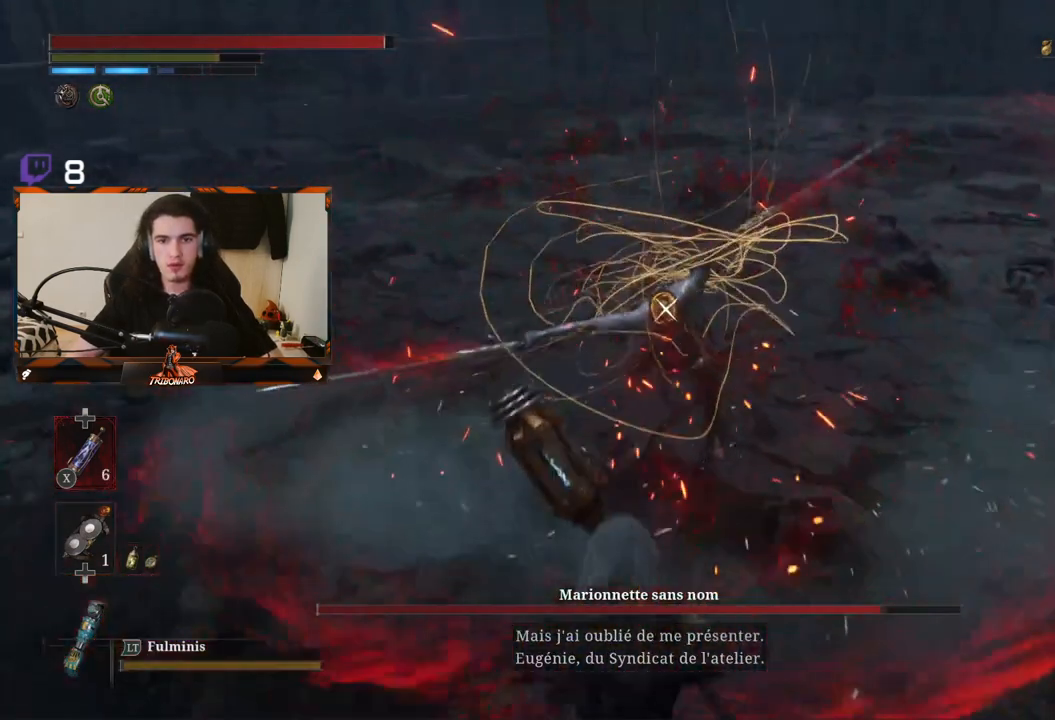
{"dt_ms": 500, "buttons": ["R2"], "left_stick": "up", "right_stick": "center", "events": [[67, "left_stick", "up"], [250, "R2", "down"]]}
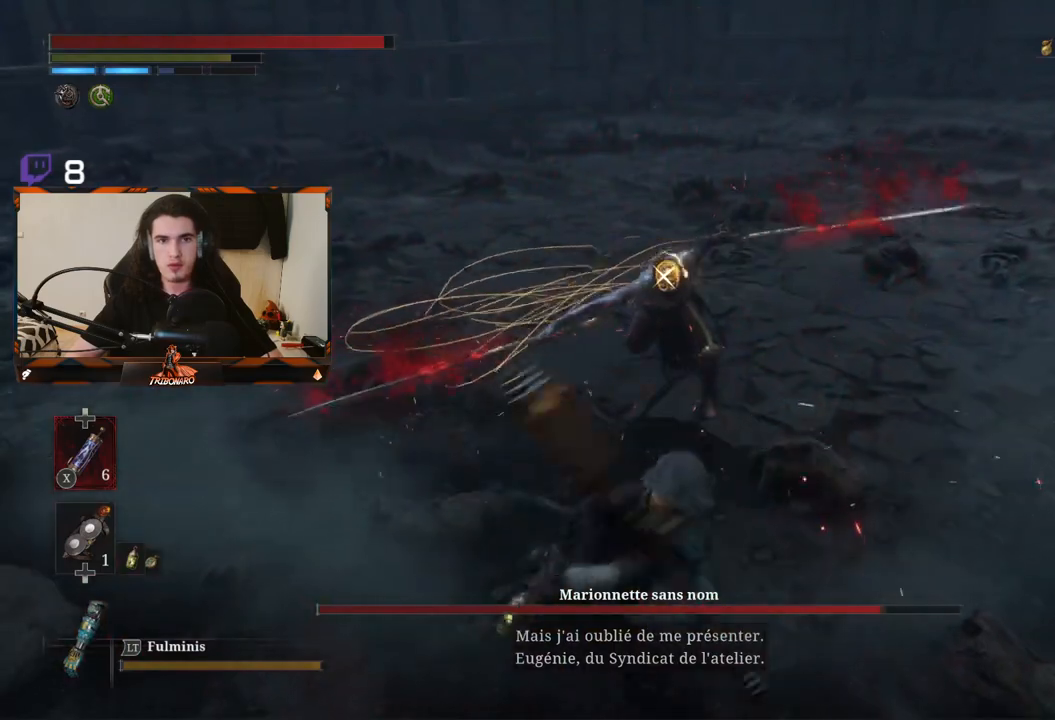
{"dt_ms": 500, "buttons": ["R2"], "left_stick": "up", "right_stick": "center", "events": []}
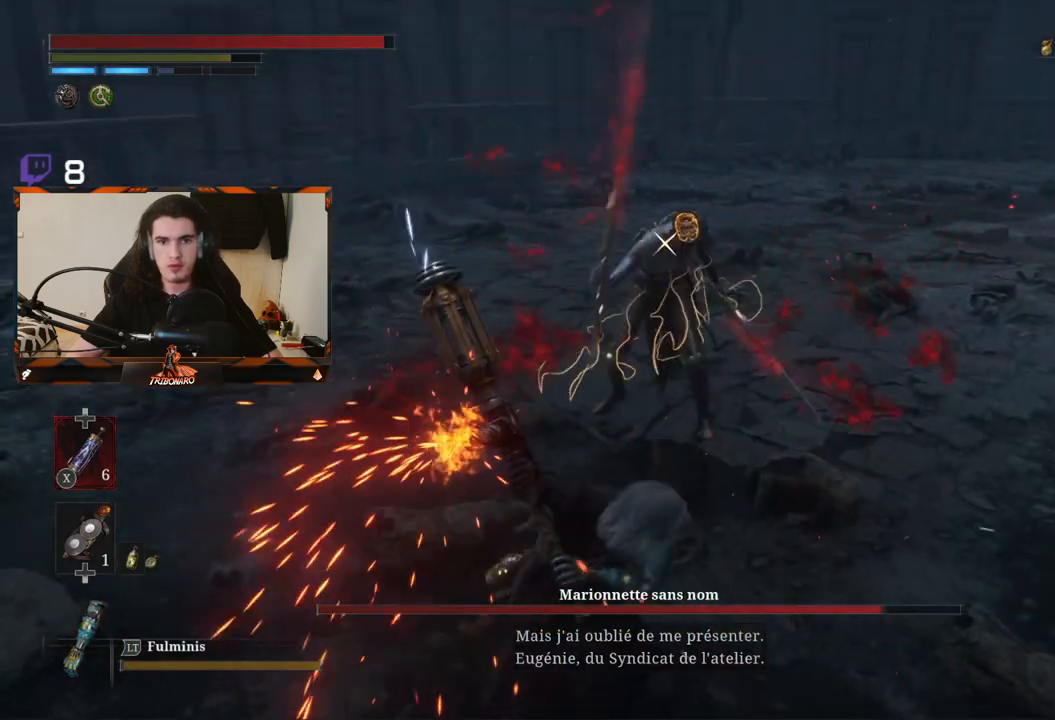
{"dt_ms": 500, "buttons": [], "left_stick": "center", "right_stick": "center", "events": [[333, "R2", "up"], [467, "left_stick", "center"]]}
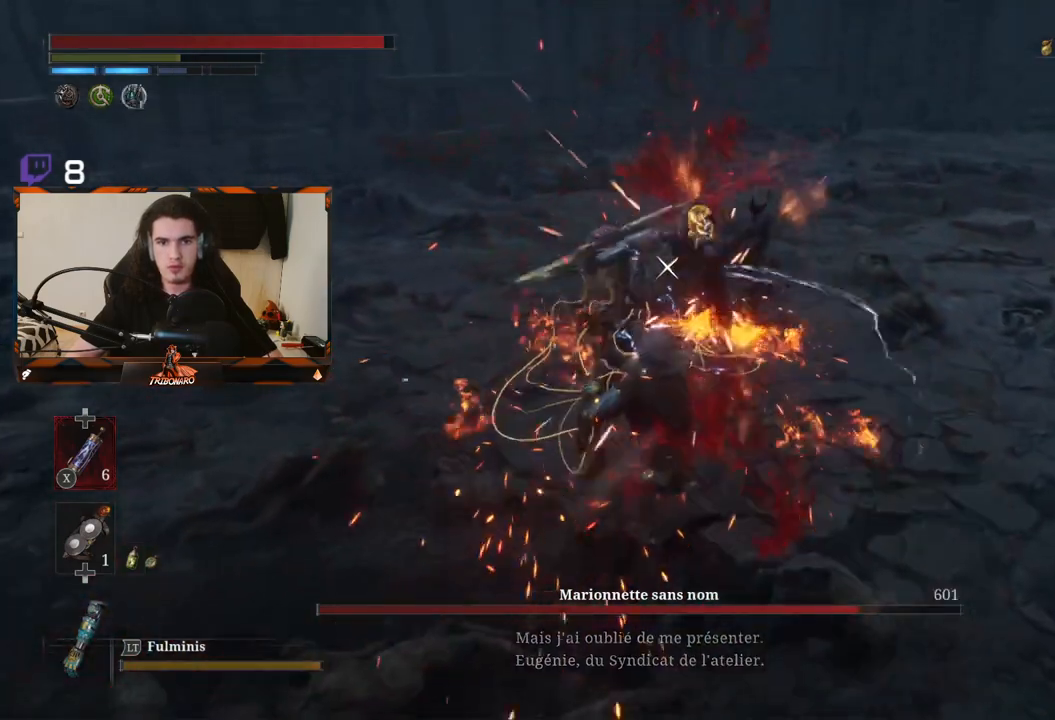
{"dt_ms": 500, "buttons": [], "left_stick": "center", "right_stick": "center", "events": [[167, "R1", "down"], [283, "R1", "up"], [367, "R1", "down"], [467, "R1", "up"]]}
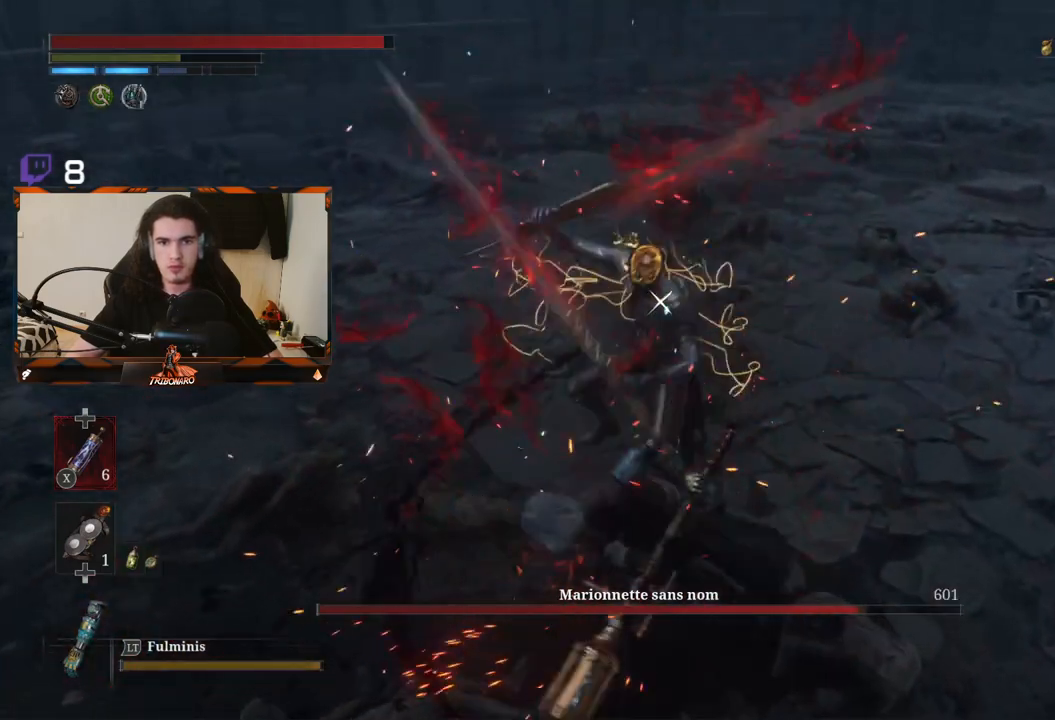
{"dt_ms": 500, "buttons": [], "left_stick": "center", "right_stick": "center", "events": [[17, "R1", "down"], [117, "R1", "up"]]}
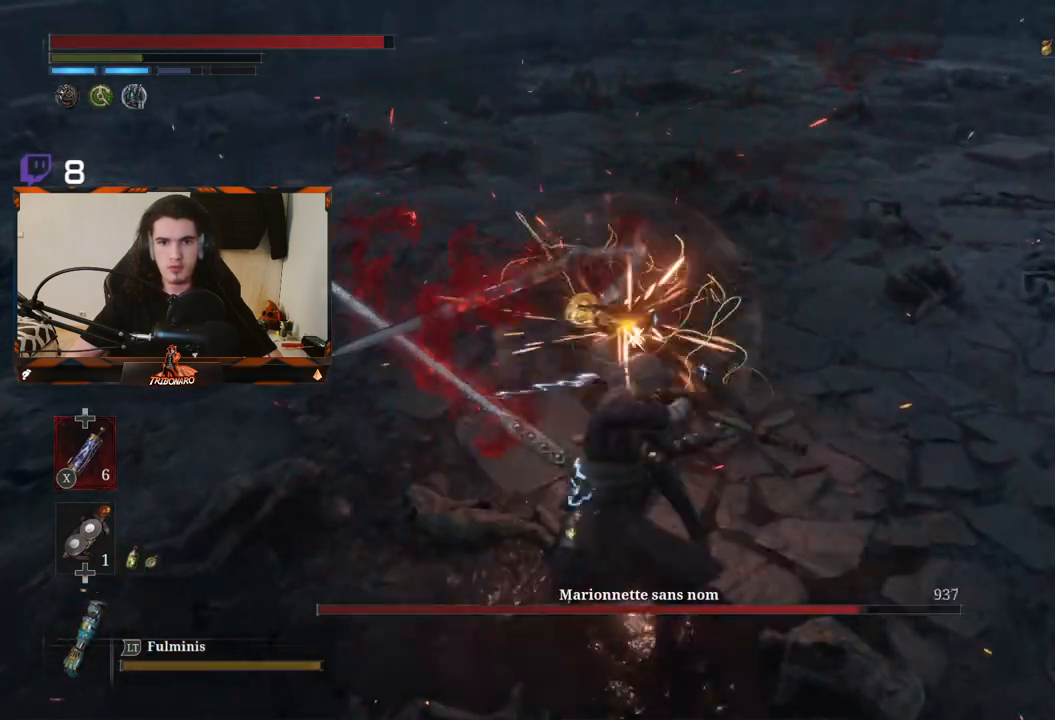
{"dt_ms": 500, "buttons": [], "left_stick": "center", "right_stick": "center", "events": [[367, "L1", "down"], [467, "L1", "up"]]}
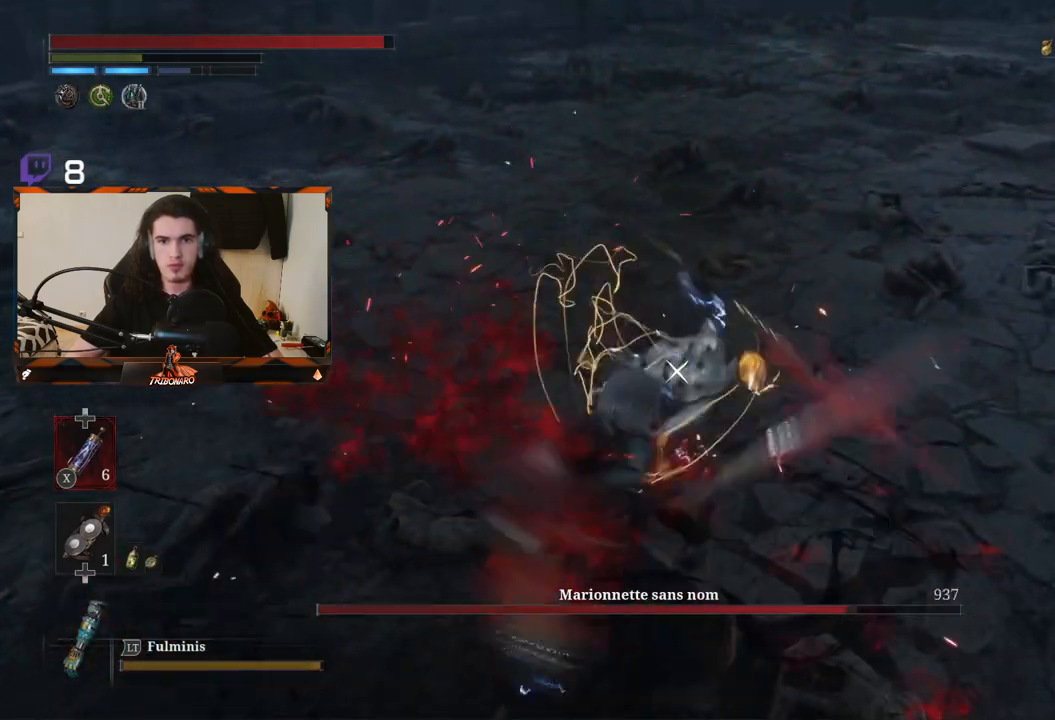
{"dt_ms": 500, "buttons": [], "left_stick": "center", "right_stick": "center", "events": [[33, "L1", "down"], [133, "L1", "up"], [183, "L1", "down"], [300, "L1", "up"], [367, "L1", "down"], [483, "L1", "up"]]}
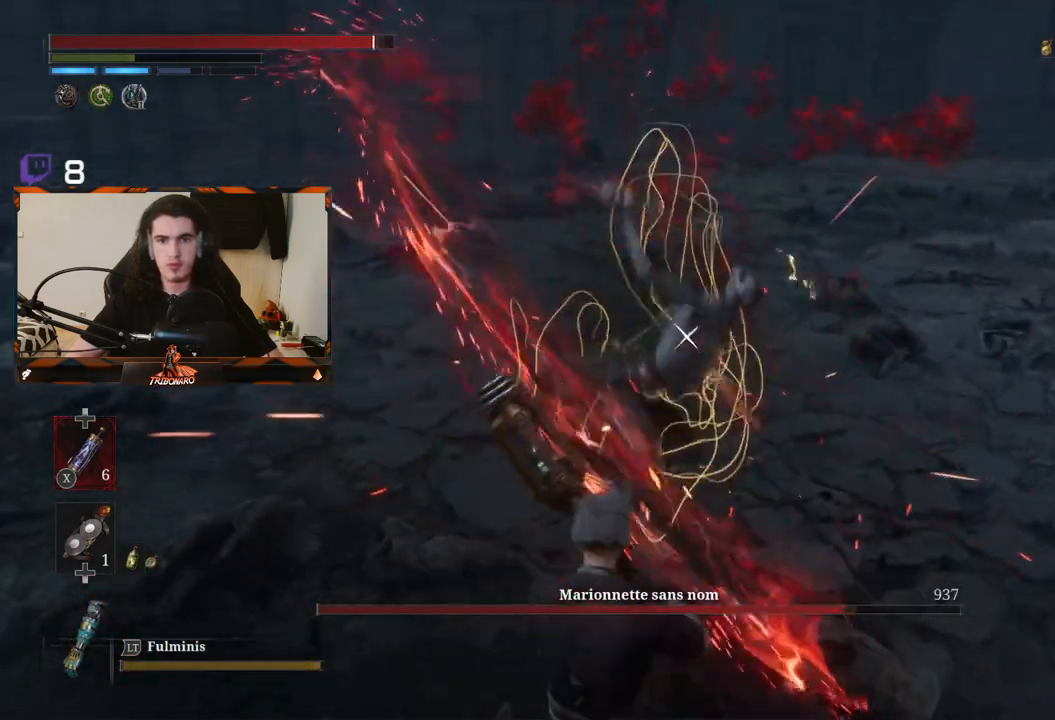
{"dt_ms": 500, "buttons": ["L1"], "left_stick": "center", "right_stick": "center", "events": [[50, "L1", "down"], [133, "L1", "up"], [200, "L1", "down"], [267, "L1", "up"], [483, "L1", "down"]]}
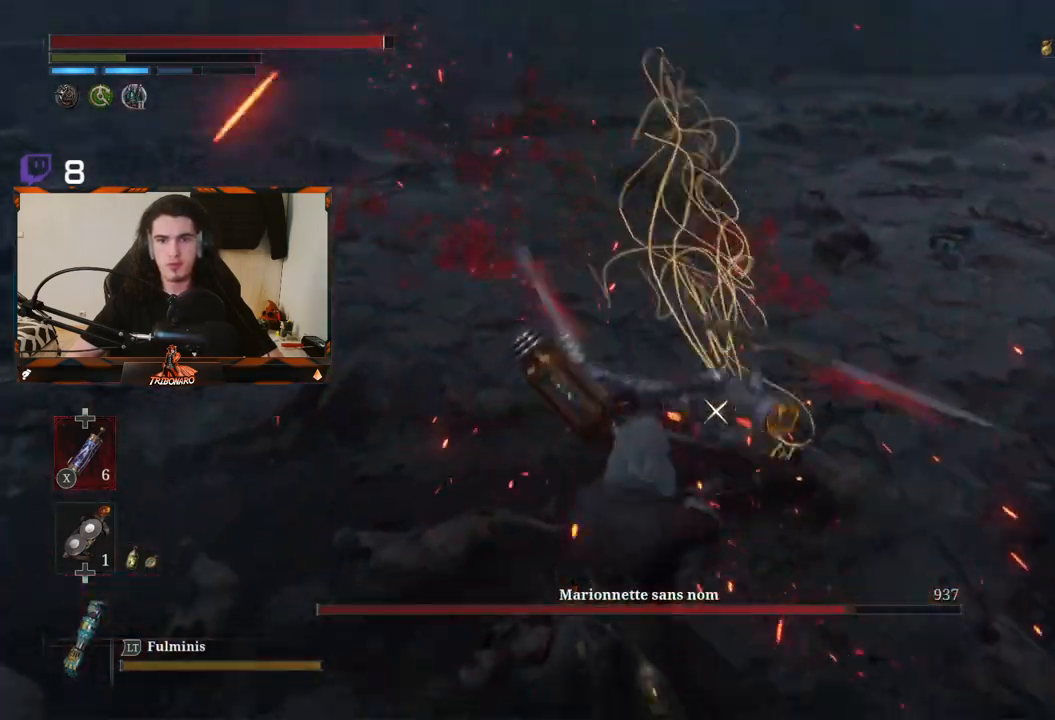
{"dt_ms": 500, "buttons": ["L1"], "left_stick": "center", "right_stick": "center", "events": [[50, "L1", "up"], [150, "L1", "down"], [300, "L1", "up"], [350, "L1", "down"]]}
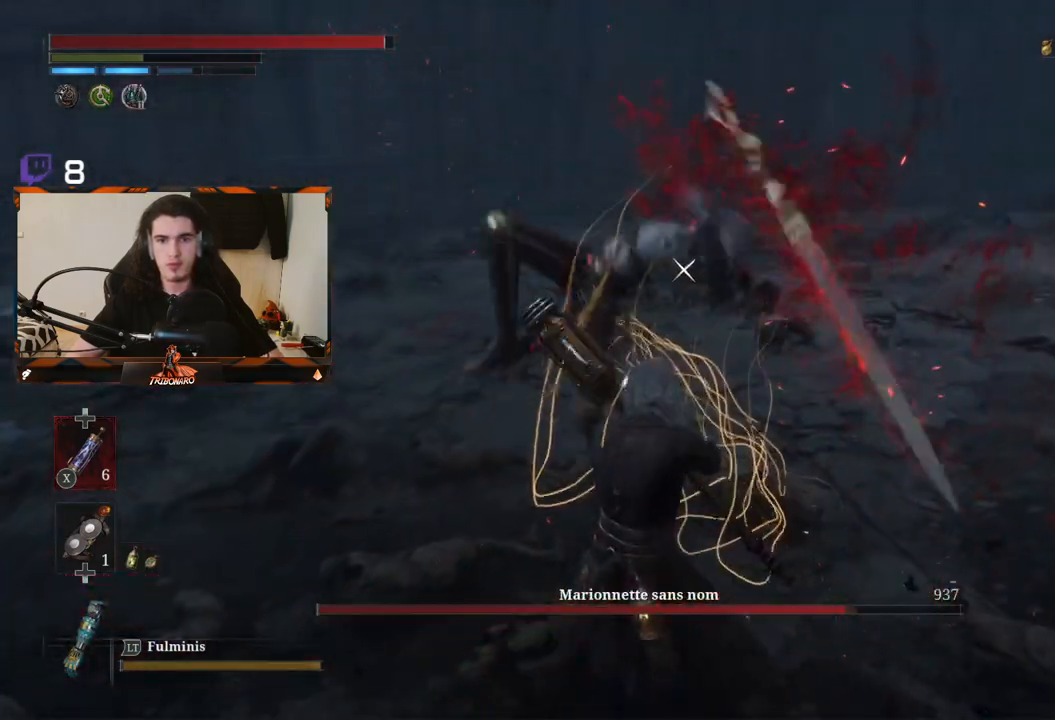
{"dt_ms": 1000, "buttons": [], "left_stick": "center", "right_stick": "center"}
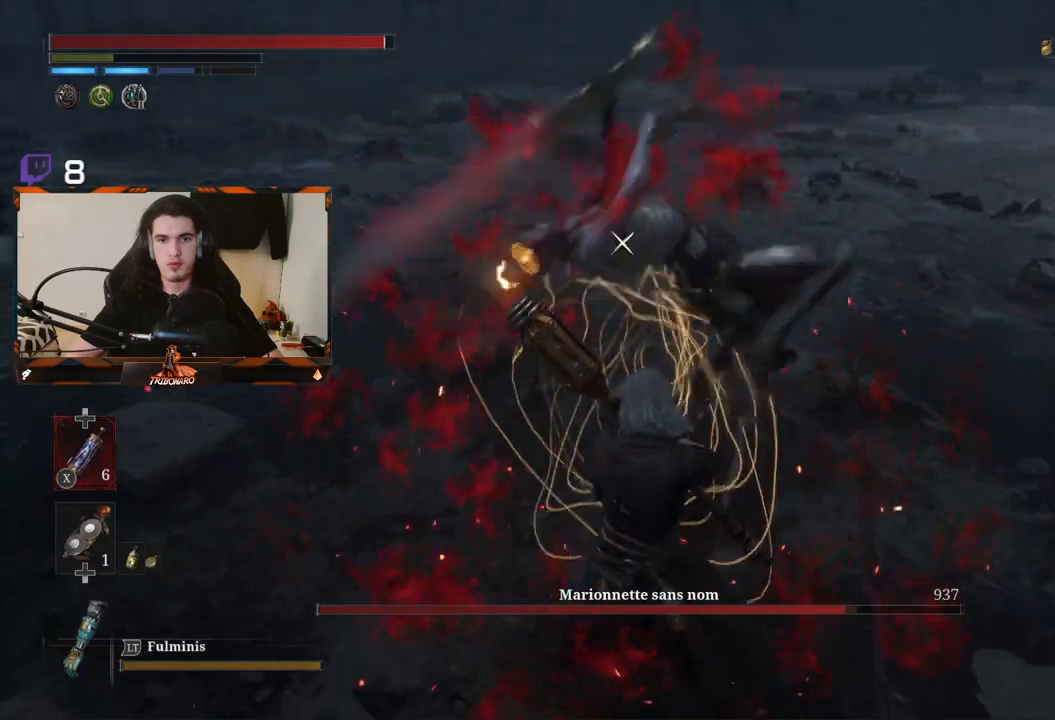
{"dt_ms": 500, "buttons": ["L1"], "left_stick": "center", "right_stick": "center"}
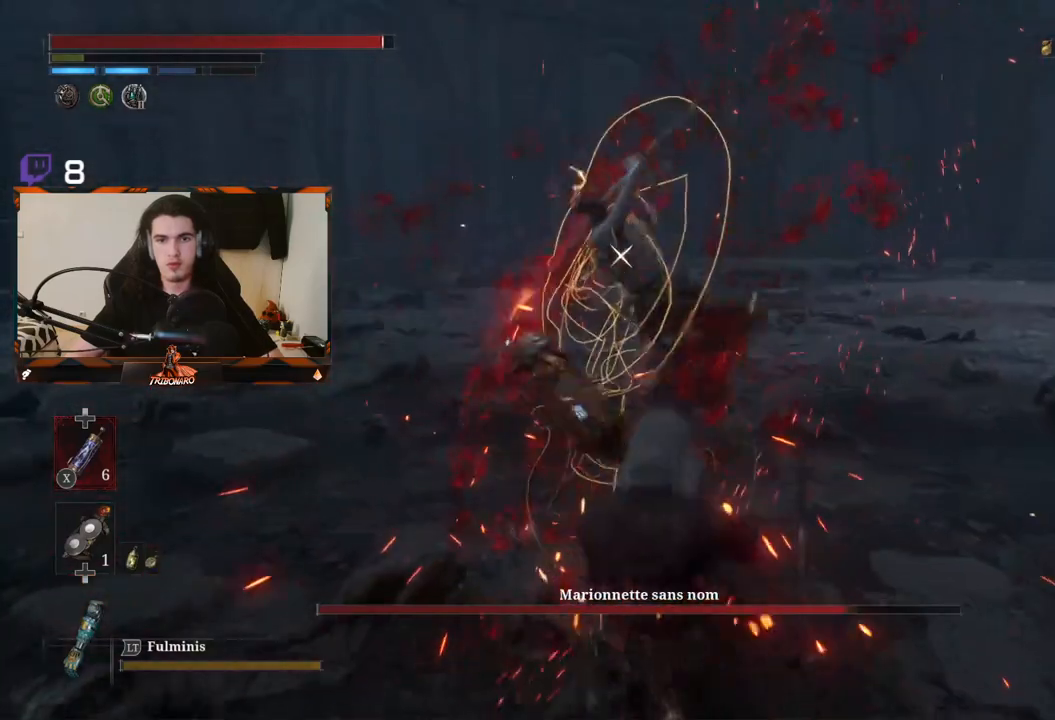
{"dt_ms": 500, "buttons": [], "left_stick": "center", "right_stick": "center", "events": [[33, "L1", "up"], [200, "L1", "down"], [283, "L1", "up"], [350, "L1", "down"], [417, "L1", "up"]]}
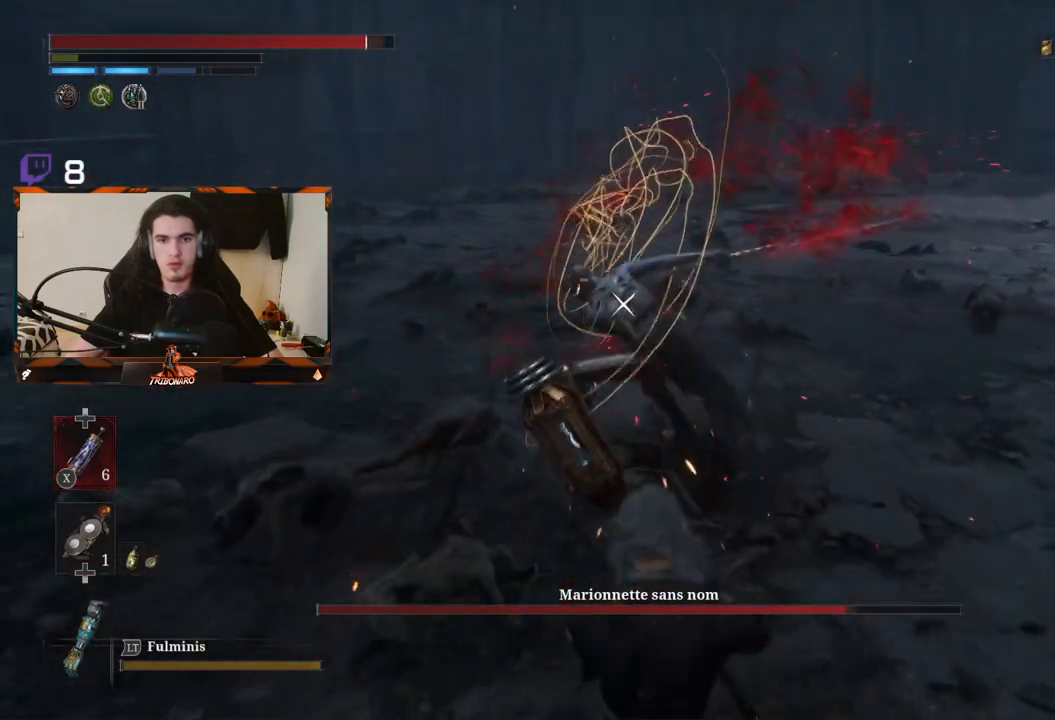
{"dt_ms": 500, "buttons": ["R2"], "left_stick": "up", "right_stick": "center", "events": [[217, "left_stick", "up-right"], [317, "left_stick", "up"], [333, "R2", "down"]]}
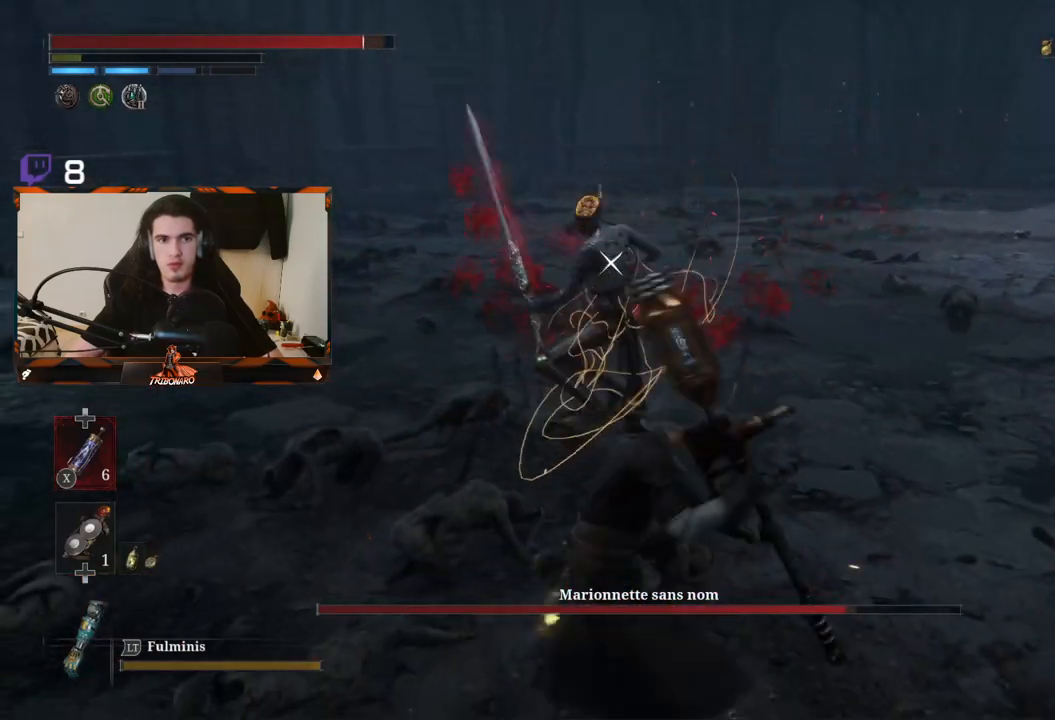
{"dt_ms": 500, "buttons": ["R2"], "left_stick": "up", "right_stick": "center", "events": []}
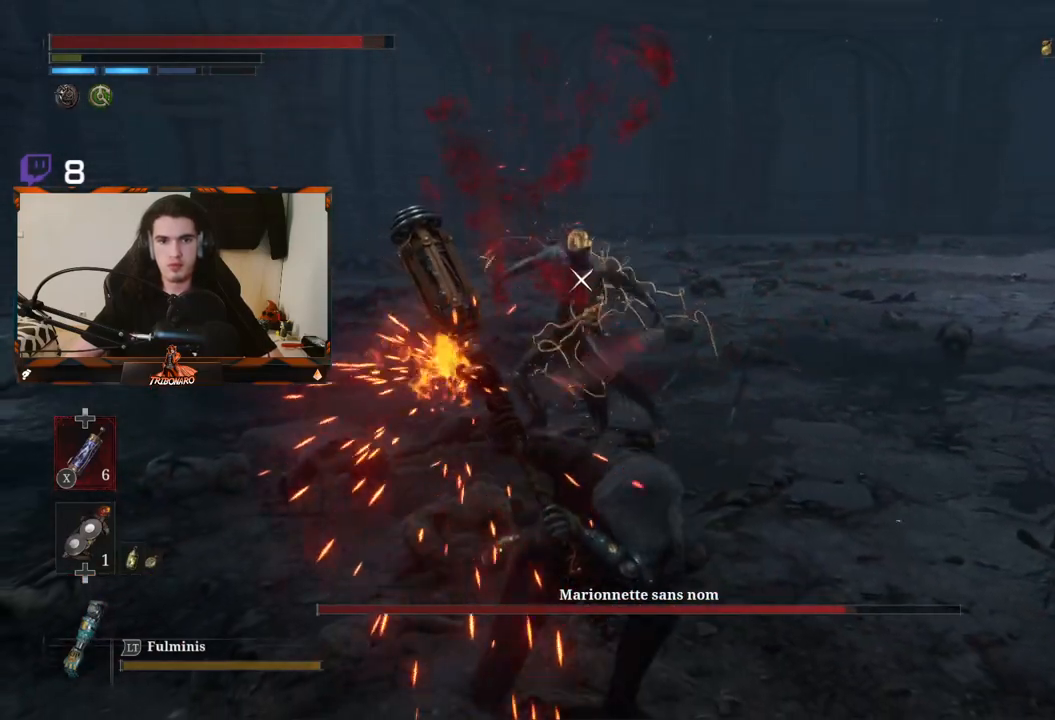
{"dt_ms": 500, "buttons": [], "left_stick": "center", "right_stick": "center", "events": [[483, "R2", "up"], [483, "left_stick", "center"]]}
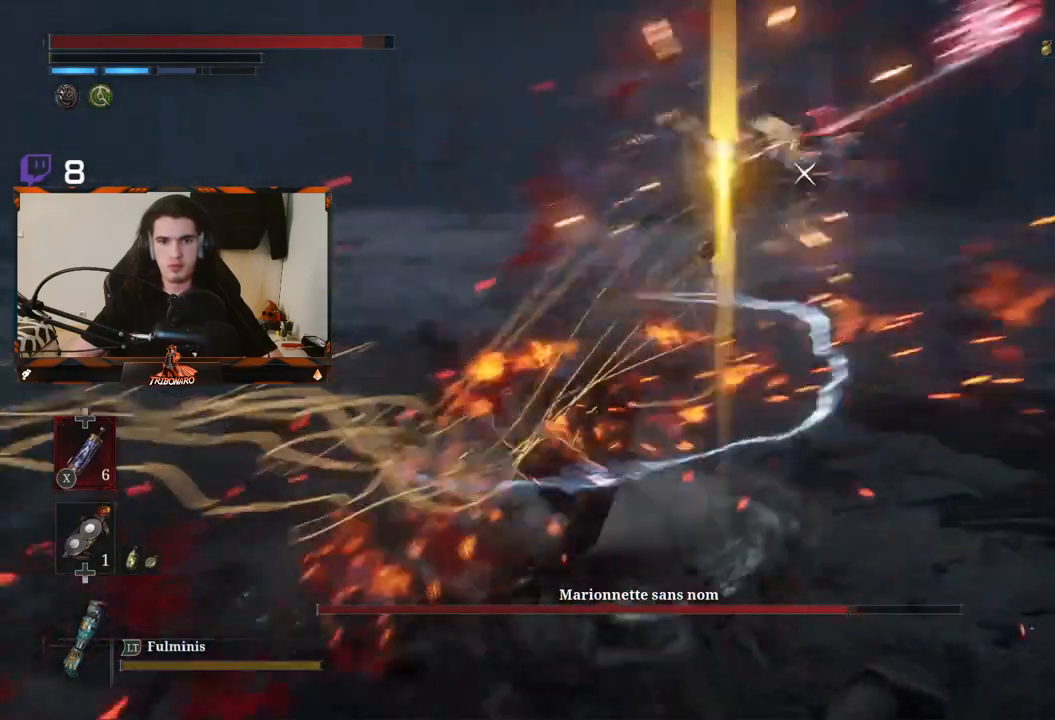
{"dt_ms": 500, "buttons": [], "left_stick": "up", "right_stick": "center", "events": [[400, "left_stick", "up"]]}
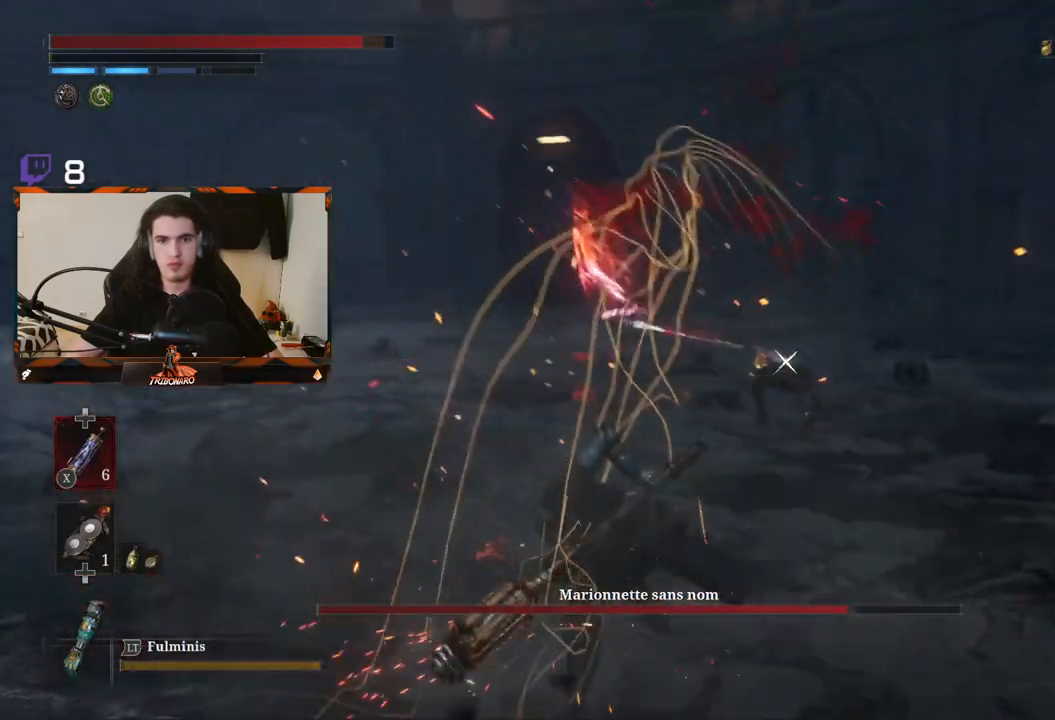
{"dt_ms": 1000, "buttons": [], "left_stick": "up", "right_stick": "center"}
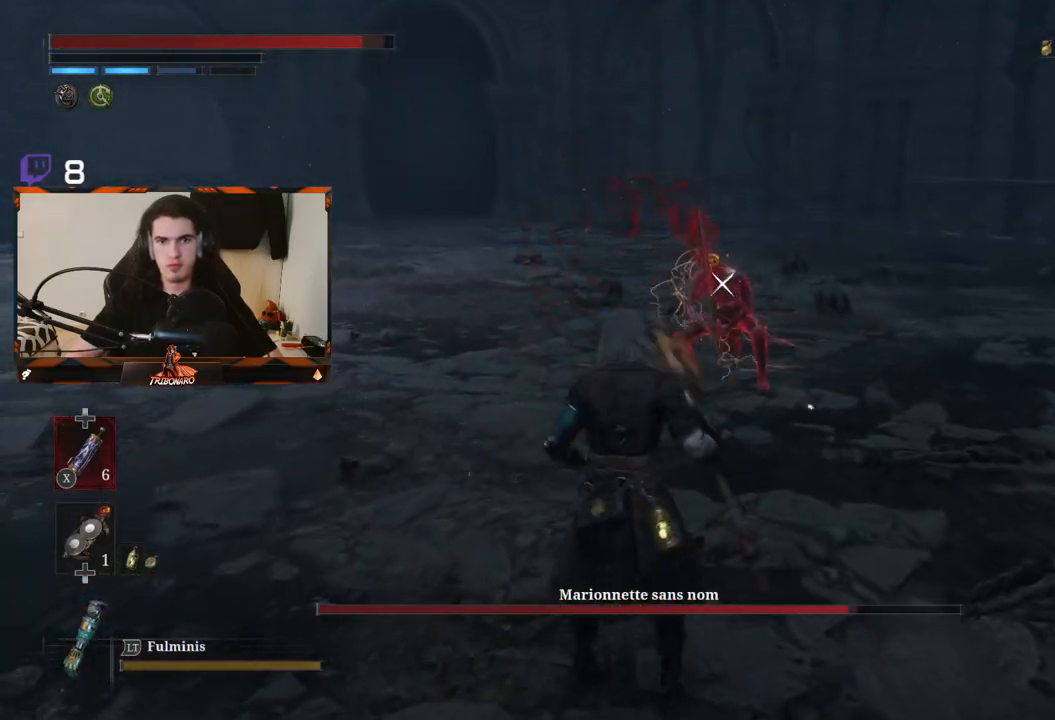
{"dt_ms": 500, "buttons": [], "left_stick": "up", "right_stick": "center", "events": []}
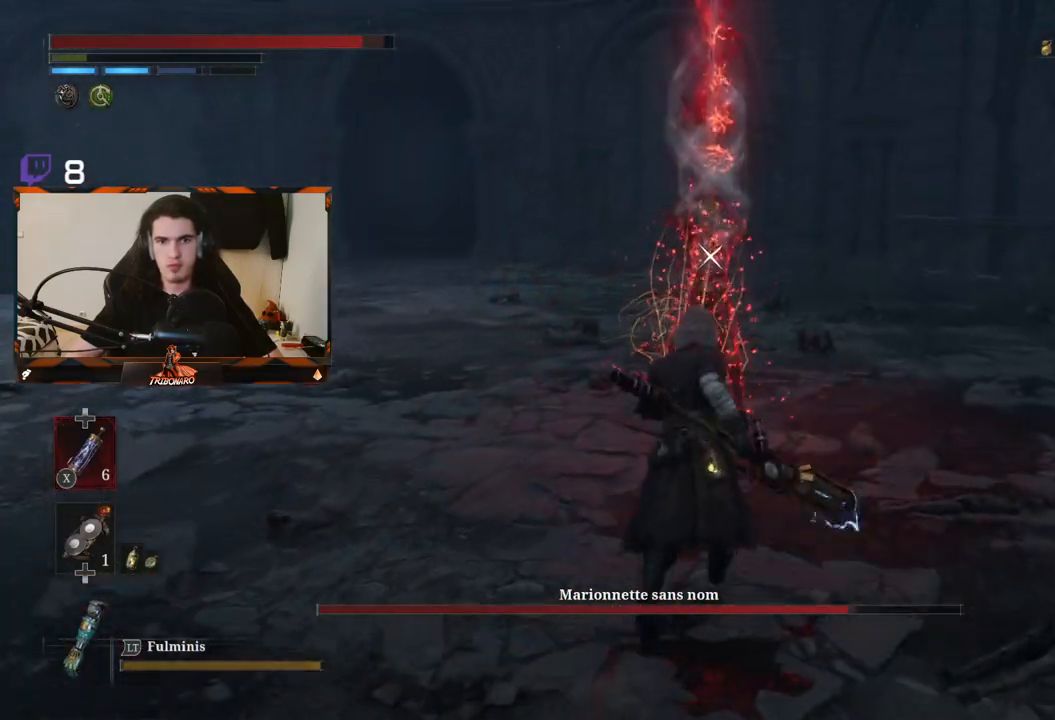
{"dt_ms": 500, "buttons": [], "left_stick": "center", "right_stick": "center", "events": [[150, "left_stick", "center"]]}
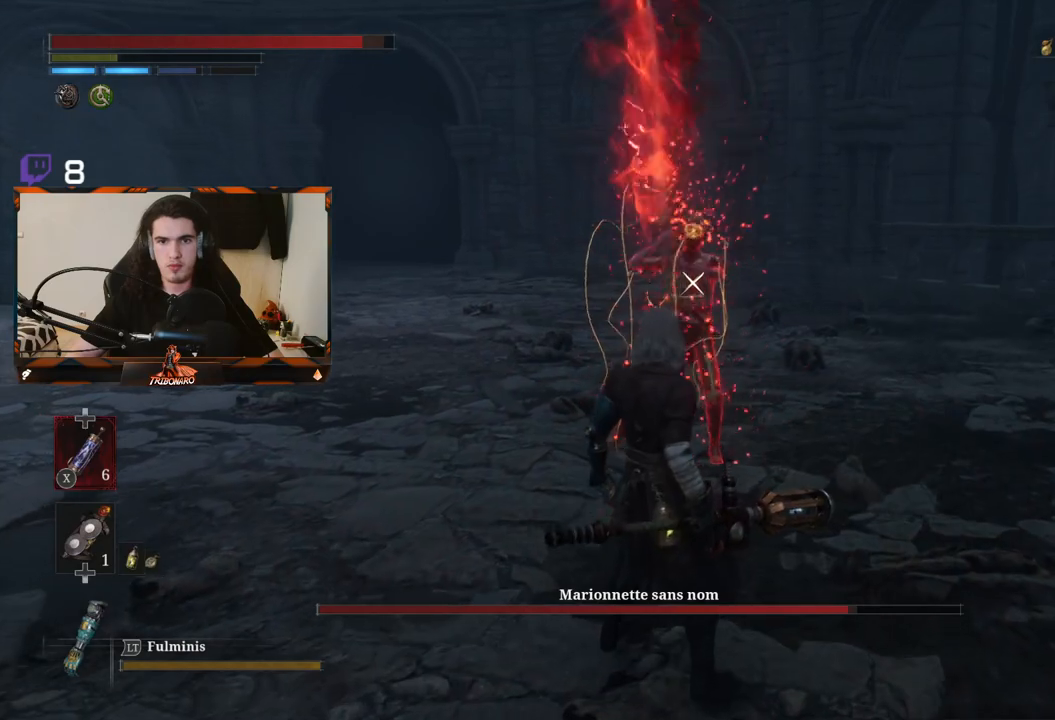
{"dt_ms": 500, "buttons": [], "left_stick": "center", "right_stick": "center", "events": []}
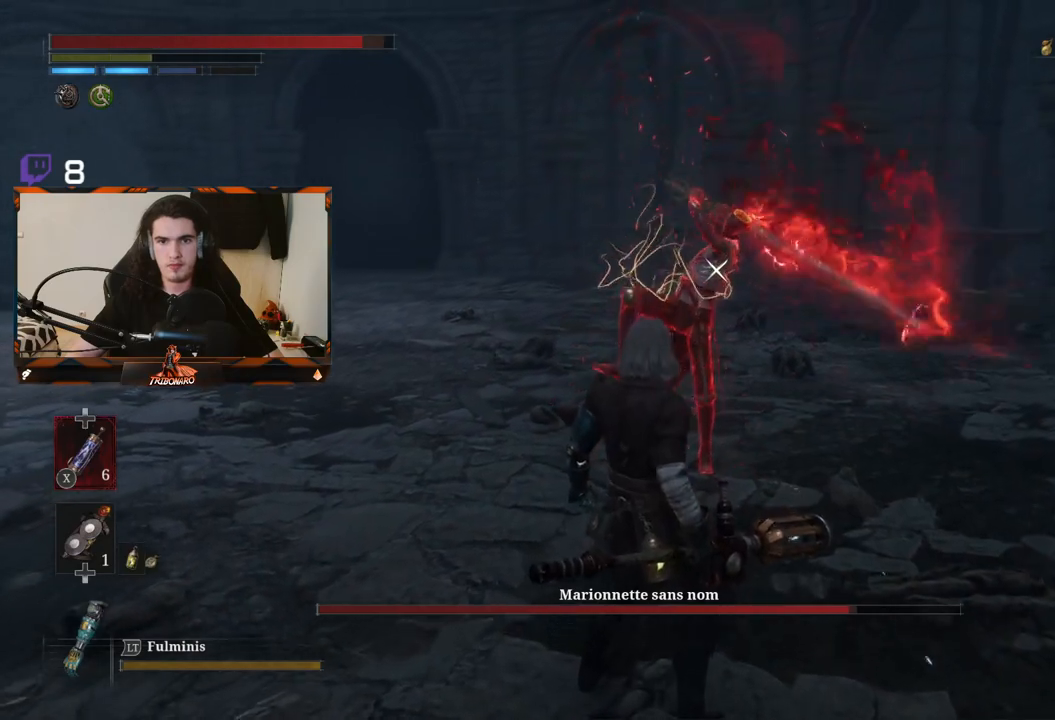
{"dt_ms": 500, "buttons": ["L1"], "left_stick": "center", "right_stick": "center", "events": [[333, "L1", "down"]]}
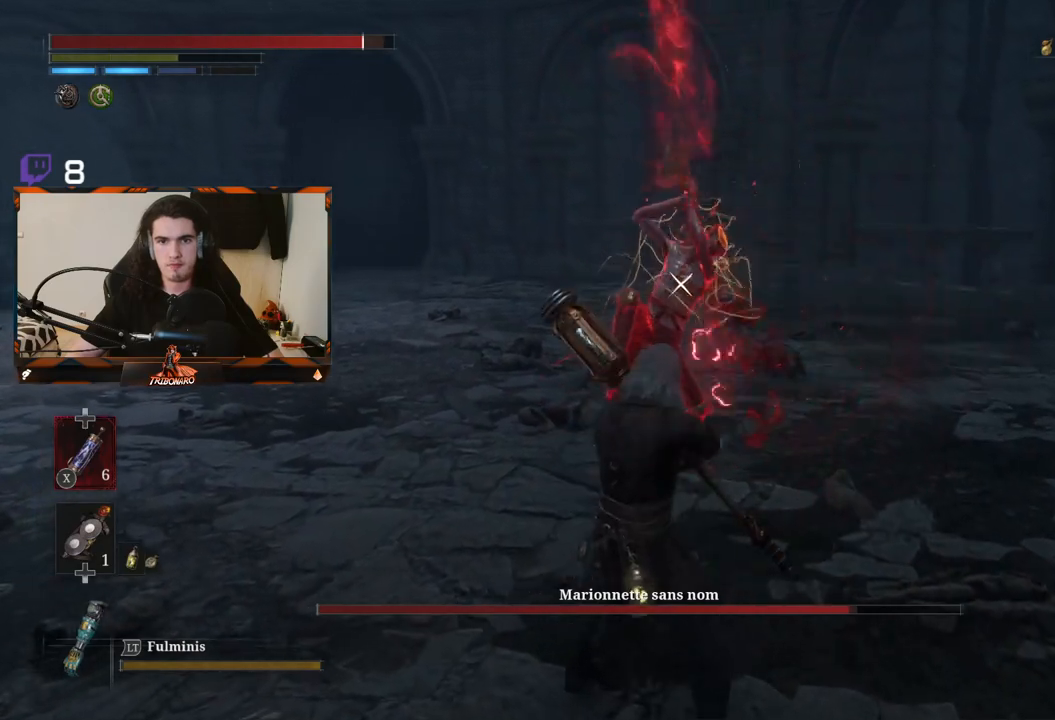
{"dt_ms": 500, "buttons": [], "left_stick": "up", "right_stick": "center", "events": [[267, "L1", "up"], [417, "left_stick", "up"]]}
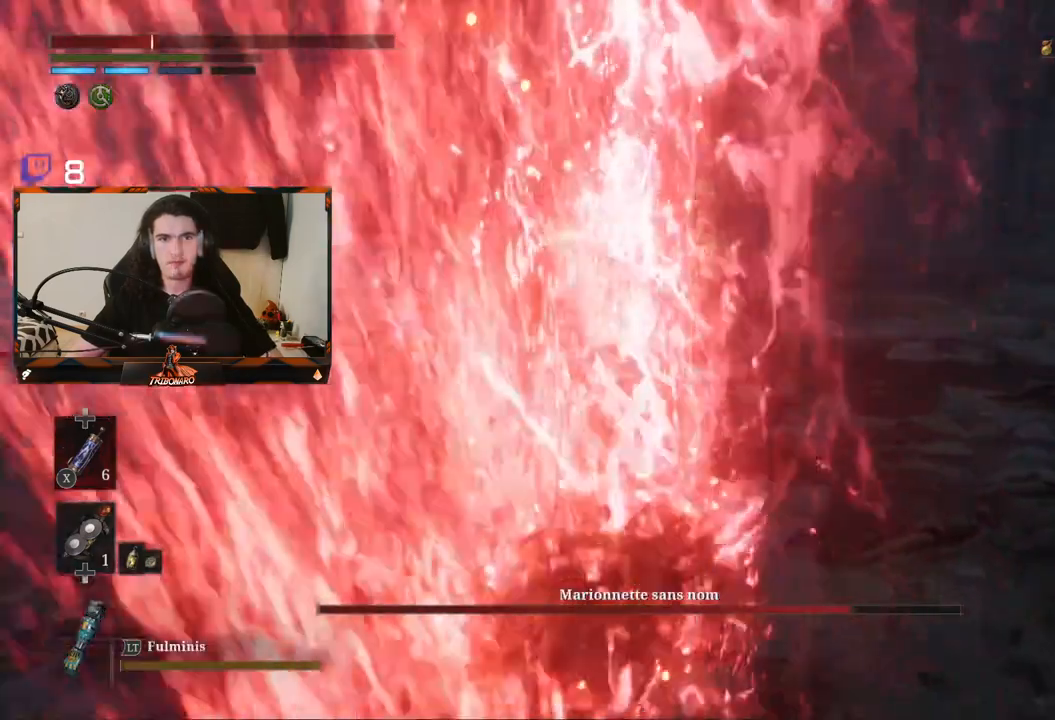
{"dt_ms": 500, "buttons": ["B"], "left_stick": "up-right", "right_stick": "center", "events": [[33, "left_stick", "up-right"], [83, "B", "down"], [200, "B", "up"], [250, "B", "down"], [333, "B", "up"], [483, "B", "down"]]}
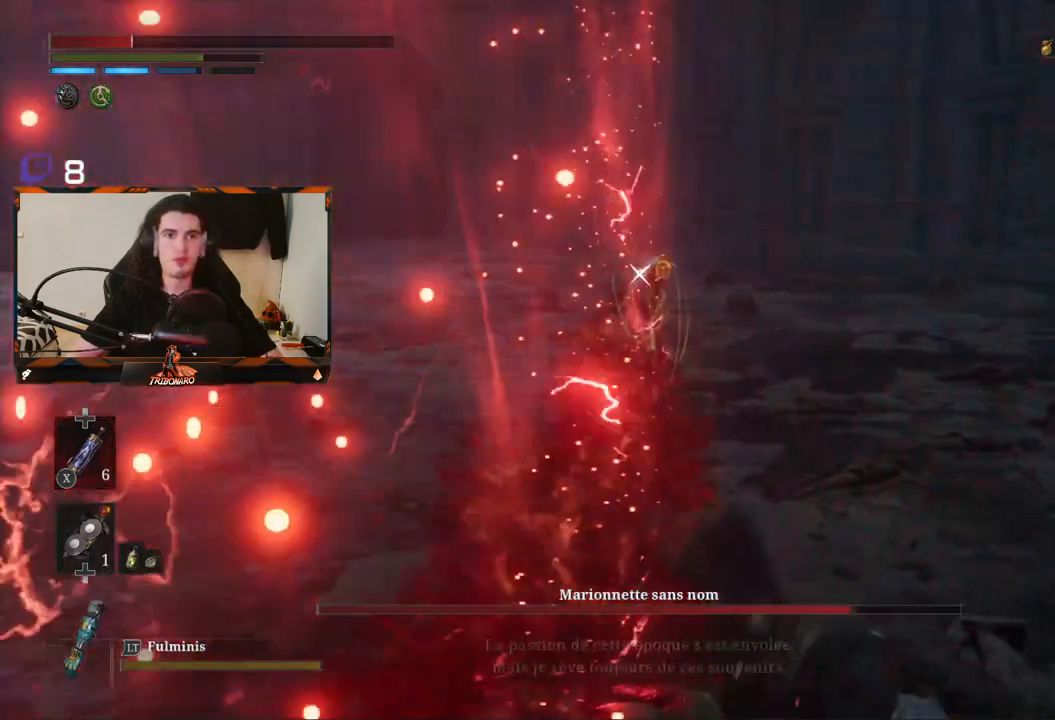
{"dt_ms": 500, "buttons": [], "left_stick": "up", "right_stick": "center", "events": [[83, "B", "up"], [250, "X", "down"], [283, "left_stick", "up"], [300, "X", "up"], [383, "X", "down"], [483, "X", "up"]]}
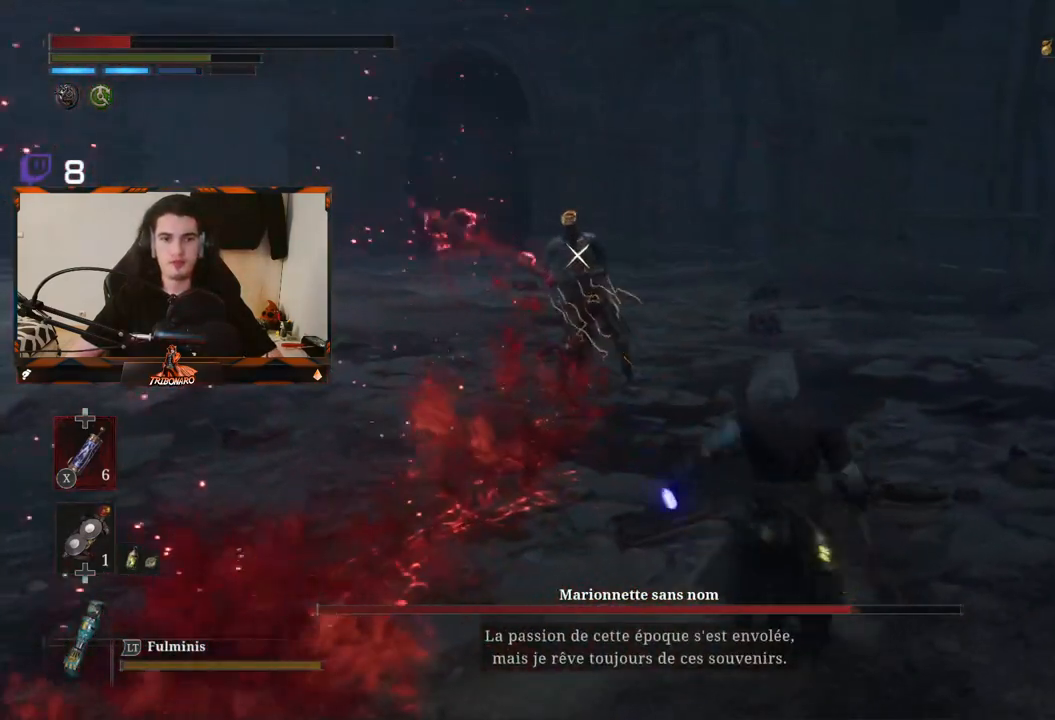
{"dt_ms": 500, "buttons": [], "left_stick": "up", "right_stick": "center", "events": [[50, "X", "down"], [117, "X", "up"], [167, "X", "down"], [267, "X", "up"]]}
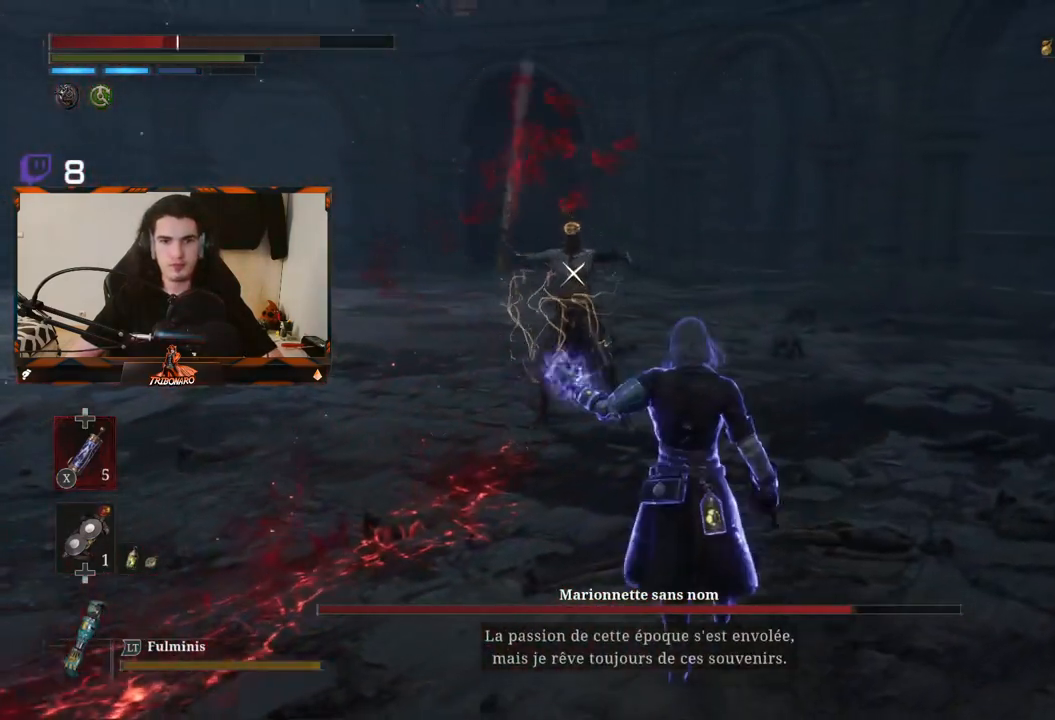
{"dt_ms": 500, "buttons": [], "left_stick": "up", "right_stick": "center", "events": []}
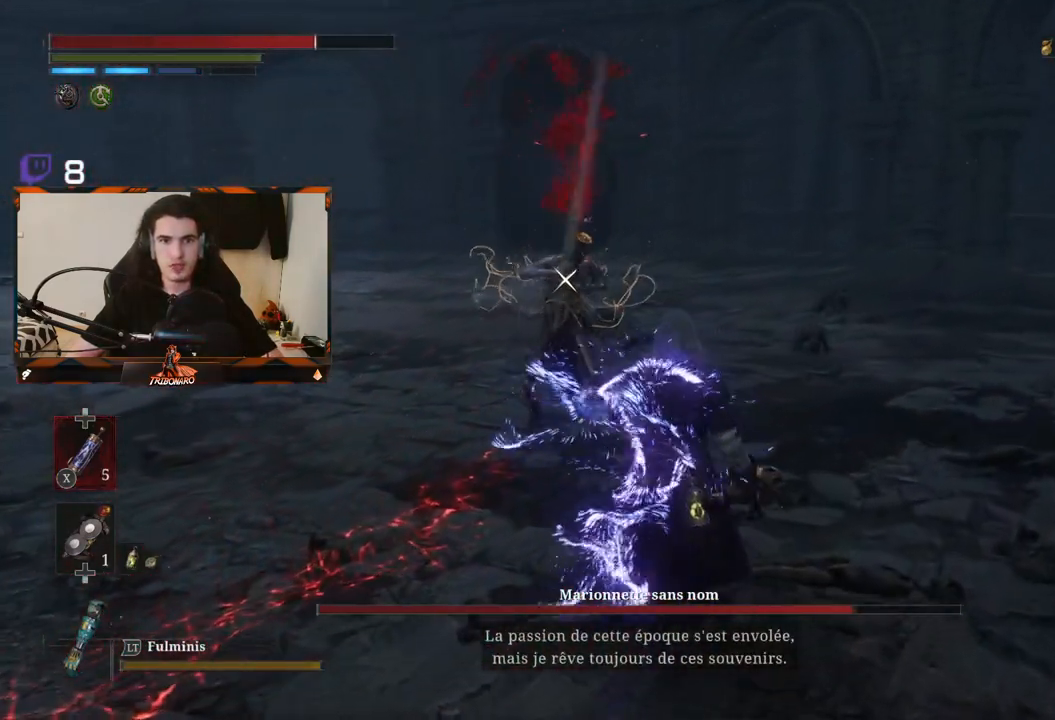
{"dt_ms": 500, "buttons": [], "left_stick": "up", "right_stick": "center", "events": []}
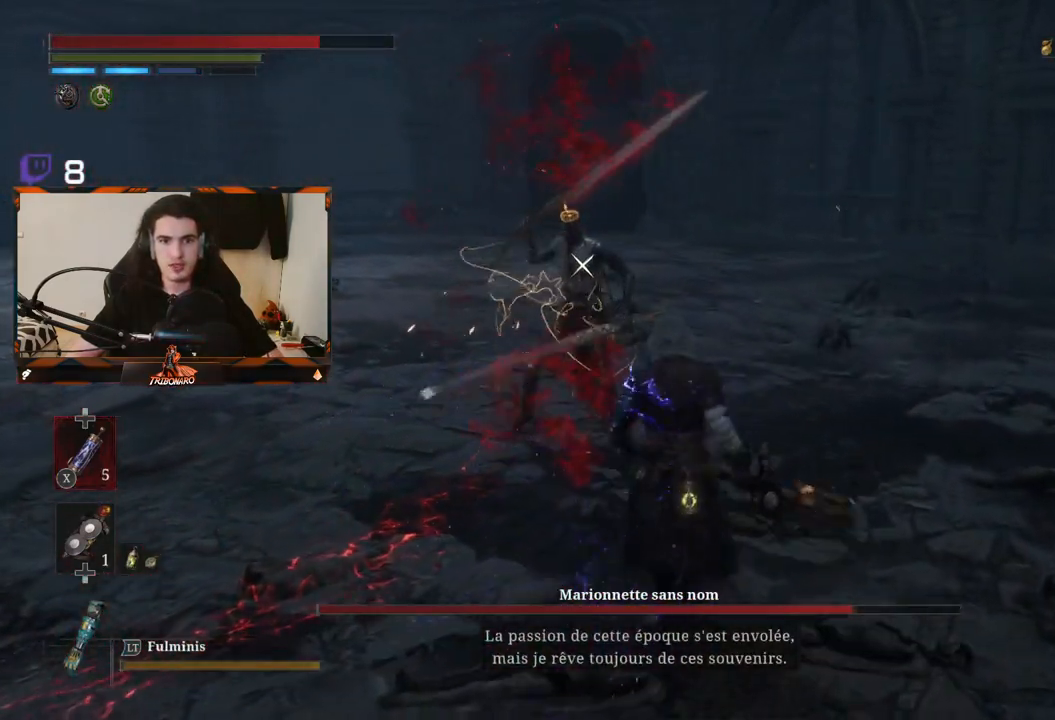
{"dt_ms": 500, "buttons": [], "left_stick": "up", "right_stick": "center", "events": [[300, "R1", "down"], [383, "R1", "up"]]}
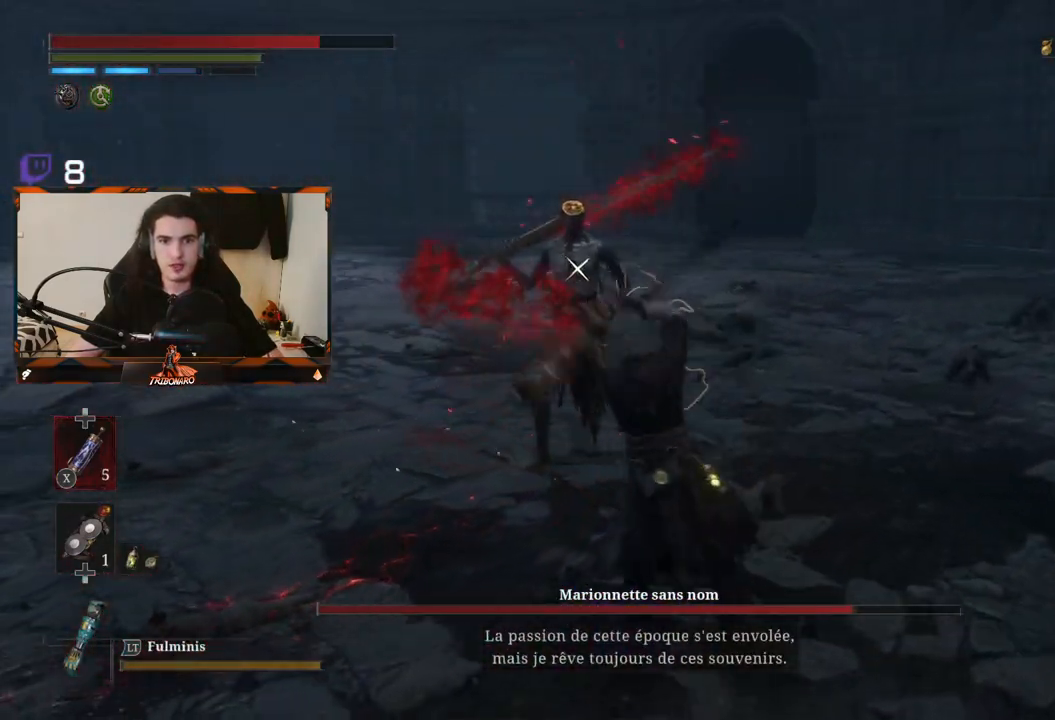
{"dt_ms": 500, "buttons": [], "left_stick": "up", "right_stick": "center", "events": []}